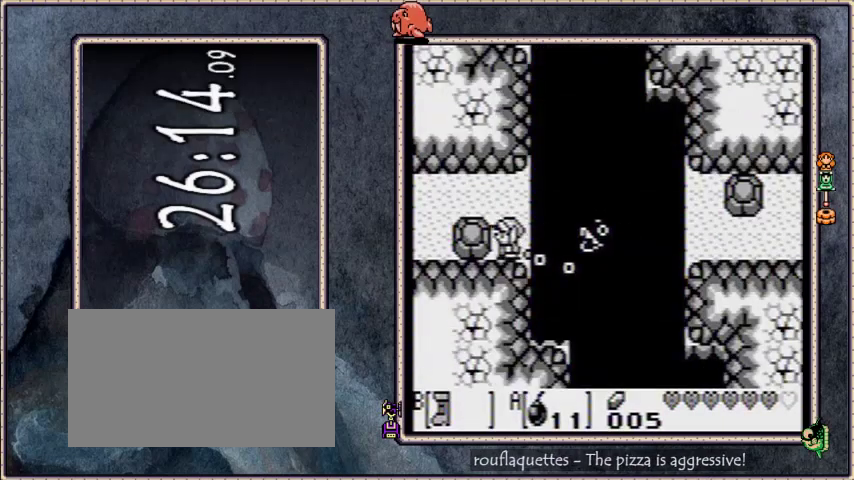
Gameplay with a controller; each line is a JSON object with the inputs held at the frame after it. "events" lists button and stick changes between this image and that frame as [ms after this image, input, new state], when the widget could be followed in between. Not read: L3 R3.
{"buttons": ["B", "DPAD_LEFT"], "events": [[67, "B", "down"], [134, "DPAD_LEFT", "down"], [167, "DPAD_UP", "up"]]}
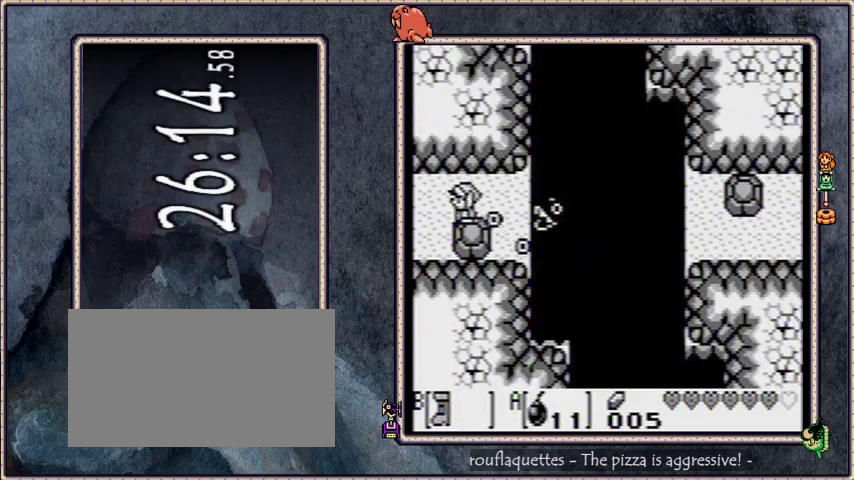
{"buttons": ["B", "DPAD_DOWN", "DPAD_LEFT"], "events": [[467, "DPAD_DOWN", "down"]]}
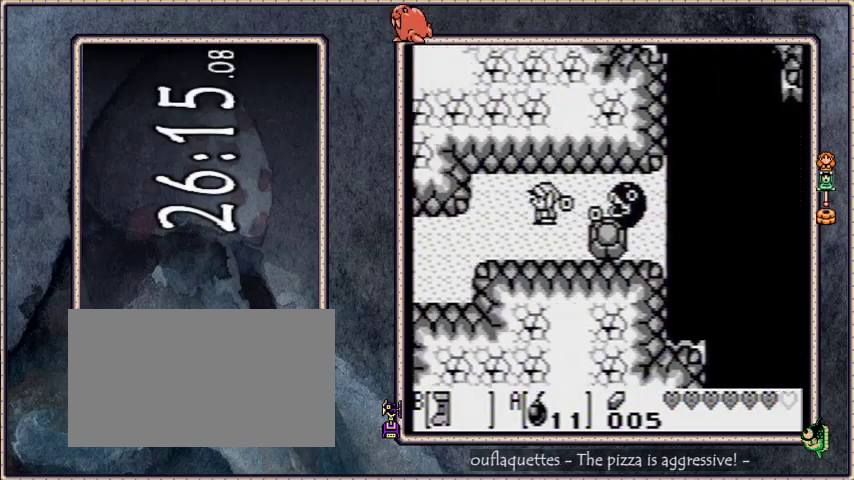
{"buttons": ["B", "DPAD_DOWN", "DPAD_LEFT"], "events": [[67, "B", "up"], [134, "B", "down"]]}
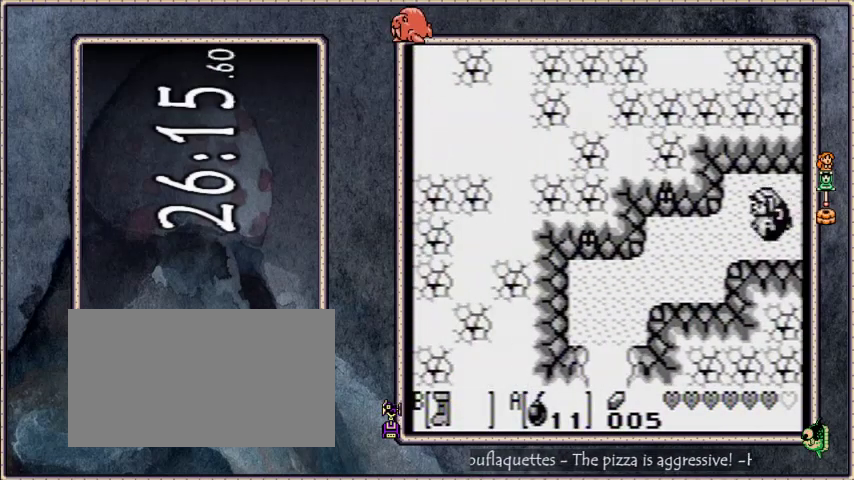
{"buttons": ["DPAD_LEFT"], "events": [[300, "DPAD_DOWN", "up"], [333, "B", "up"]]}
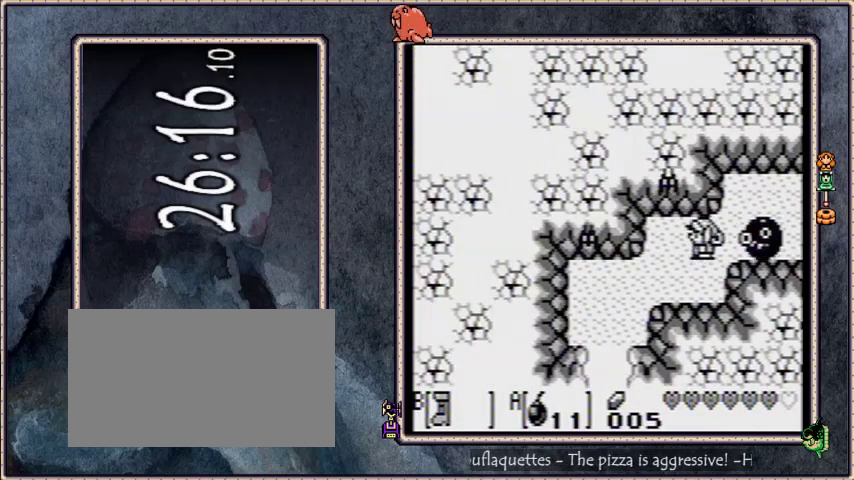
{"buttons": ["DPAD_DOWN", "DPAD_LEFT"], "events": [[34, "DPAD_DOWN", "down"], [100, "B", "down"], [467, "B", "up"]]}
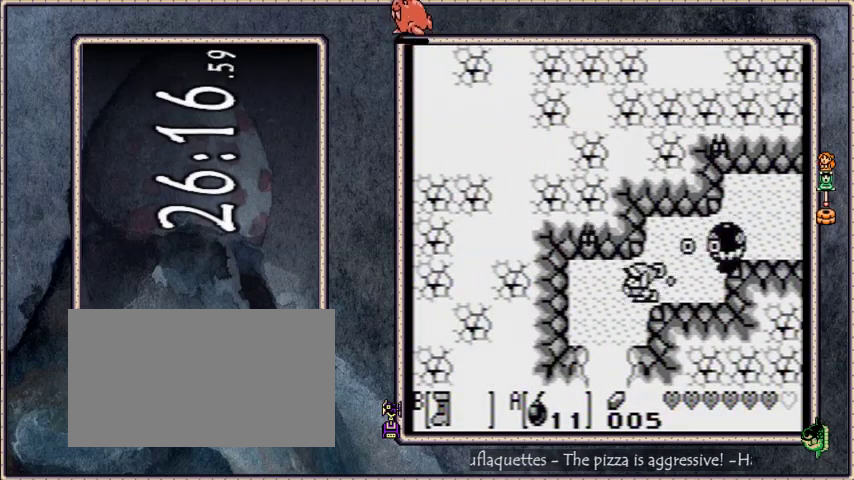
{"buttons": ["B", "DPAD_DOWN"], "events": [[33, "B", "down"], [200, "DPAD_LEFT", "up"]]}
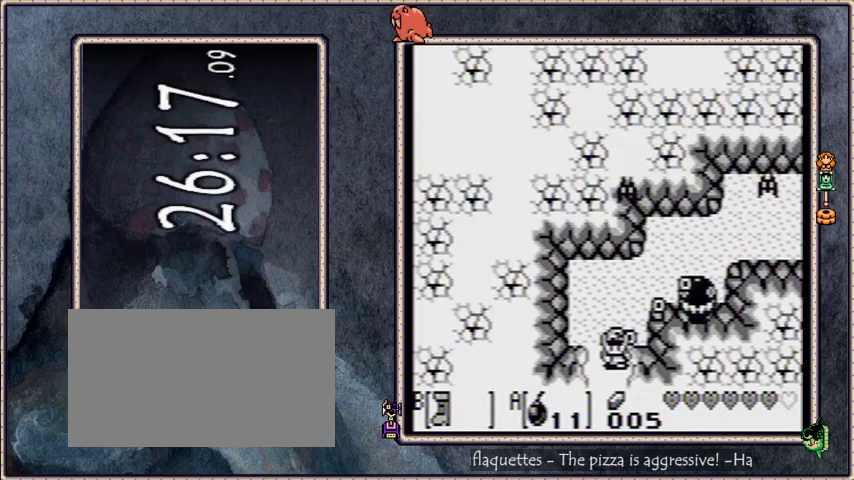
{"buttons": ["DPAD_DOWN"], "events": [[434, "B", "up"]]}
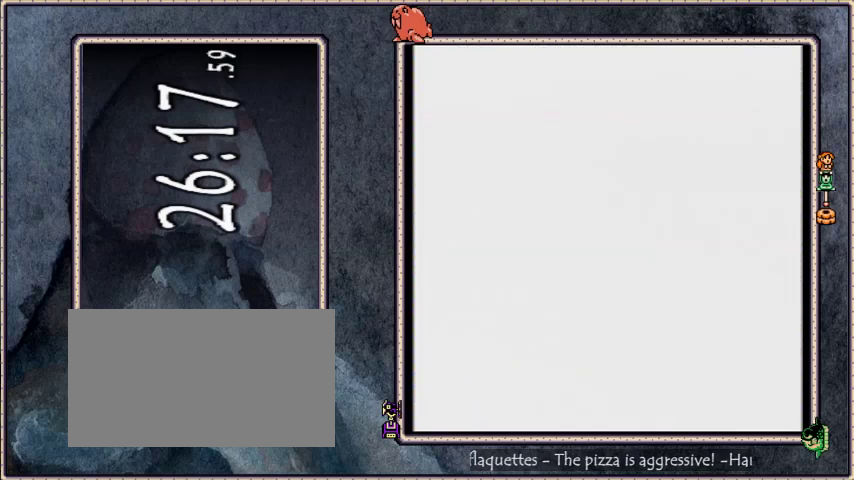
{"buttons": ["DPAD_DOWN"], "events": []}
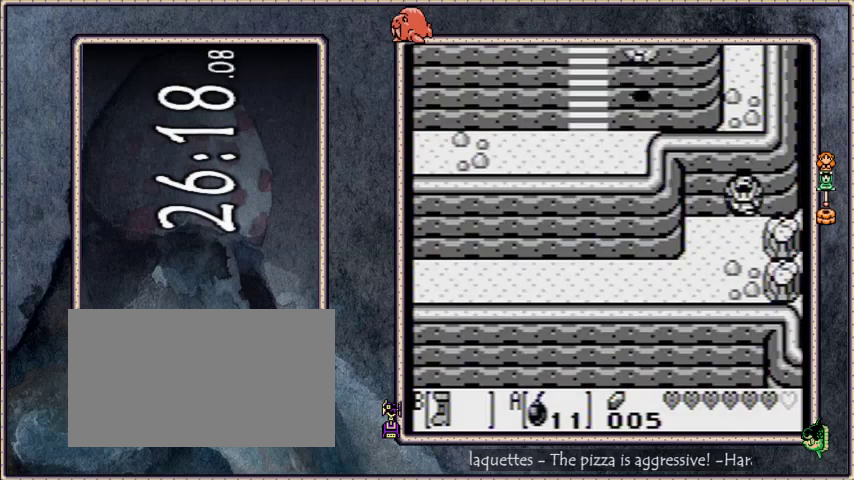
{"buttons": ["B", "DPAD_LEFT"], "events": [[167, "DPAD_LEFT", "down"], [200, "B", "down"], [501, "DPAD_DOWN", "up"]]}
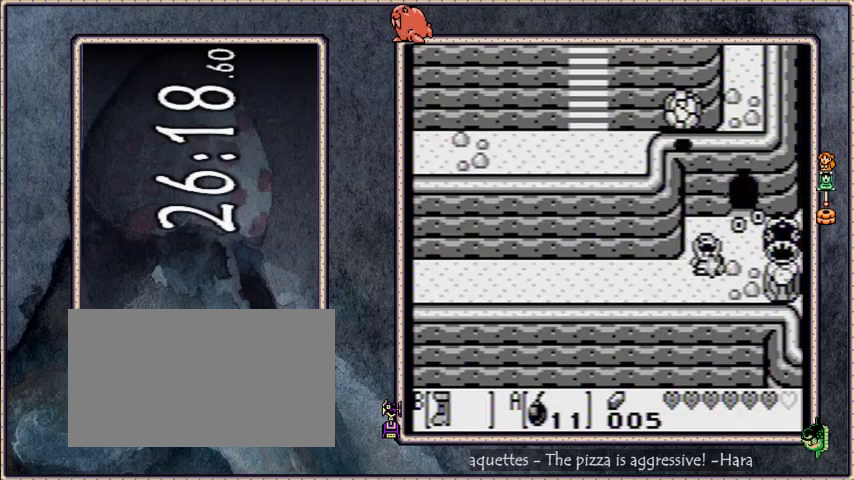
{"buttons": ["B", "DPAD_LEFT"], "events": []}
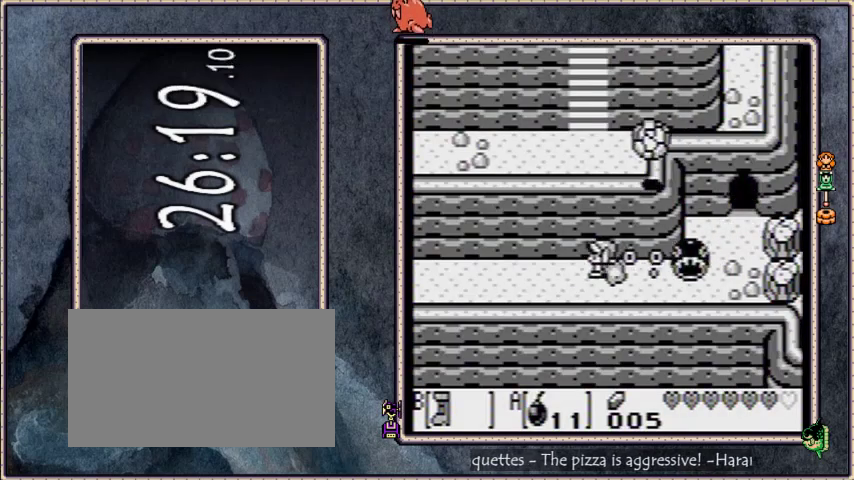
{"buttons": ["B", "DPAD_LEFT"], "events": []}
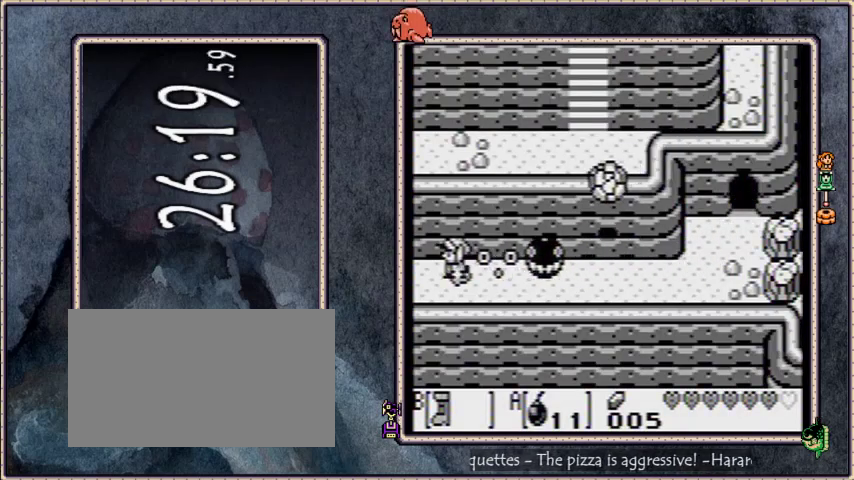
{"buttons": ["B", "DPAD_LEFT"], "events": []}
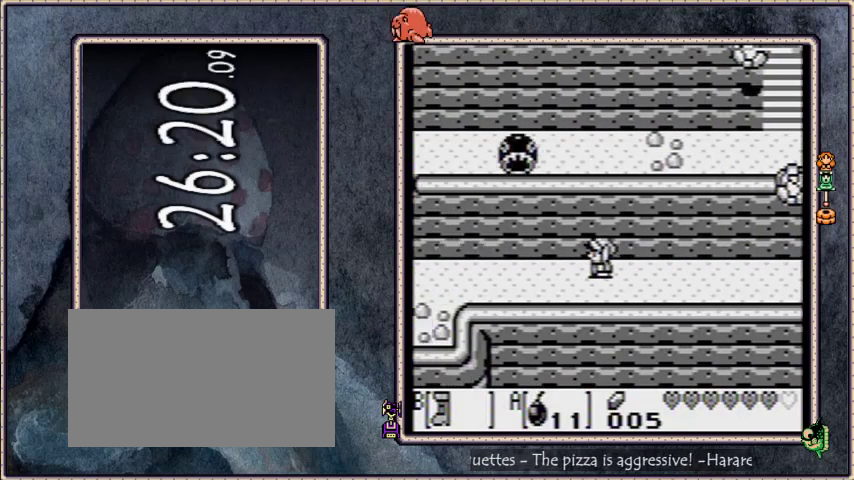
{"buttons": ["B", "DPAD_LEFT"], "events": []}
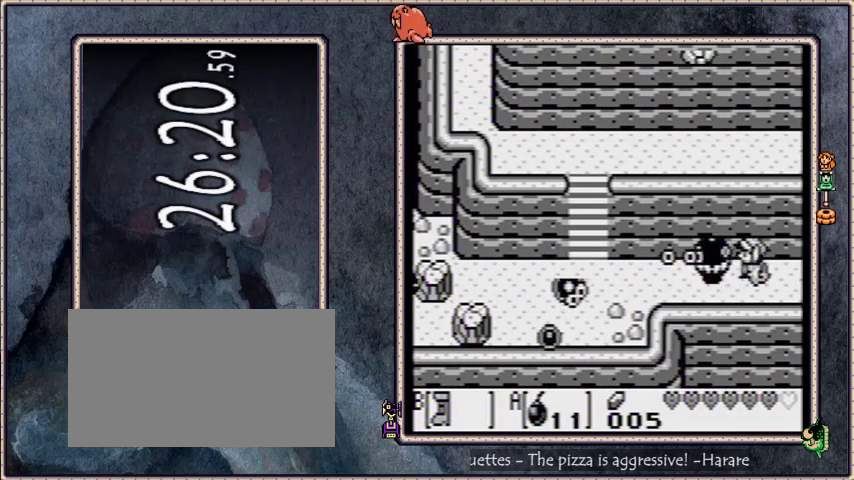
{"buttons": ["B", "DPAD_LEFT"], "events": []}
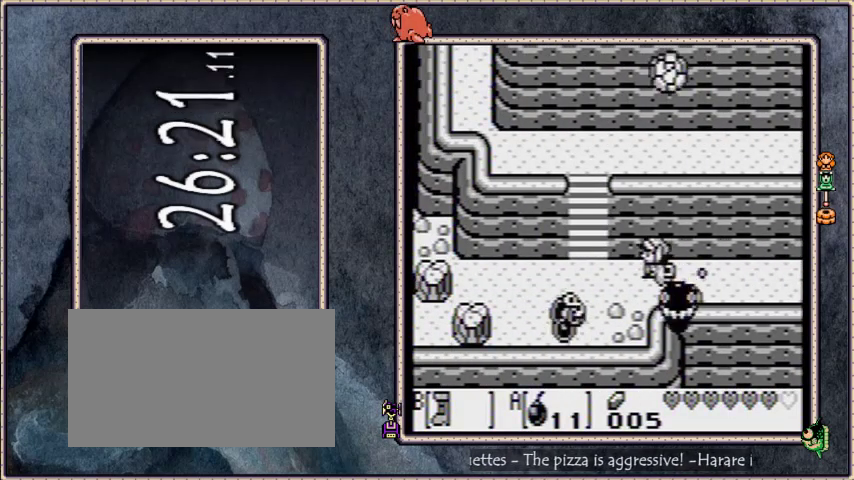
{"buttons": ["B", "DPAD_UP"], "events": [[167, "DPAD_UP", "down"], [200, "DPAD_LEFT", "up"]]}
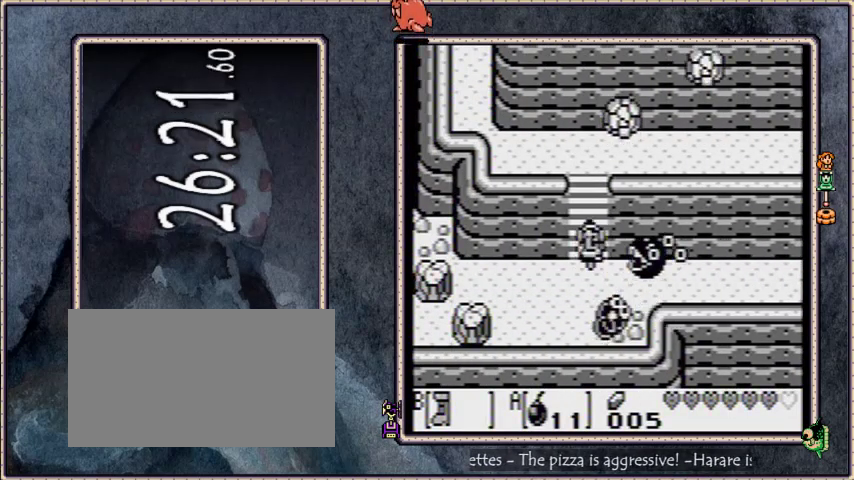
{"buttons": ["B", "DPAD_UP"], "events": []}
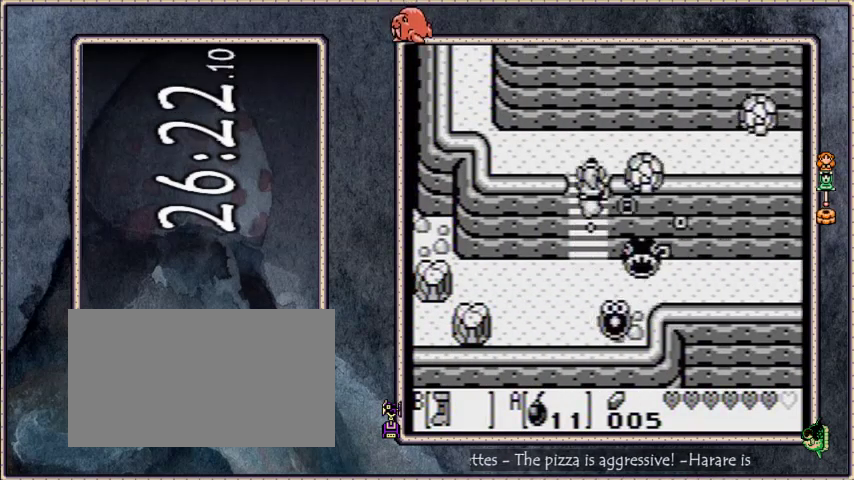
{"buttons": ["B", "DPAD_RIGHT"], "events": [[34, "DPAD_RIGHT", "down"], [67, "DPAD_UP", "up"], [234, "DPAD_UP", "down"], [267, "DPAD_RIGHT", "up"], [334, "B", "up"], [334, "DPAD_RIGHT", "down"], [367, "DPAD_UP", "up"], [434, "B", "down"]]}
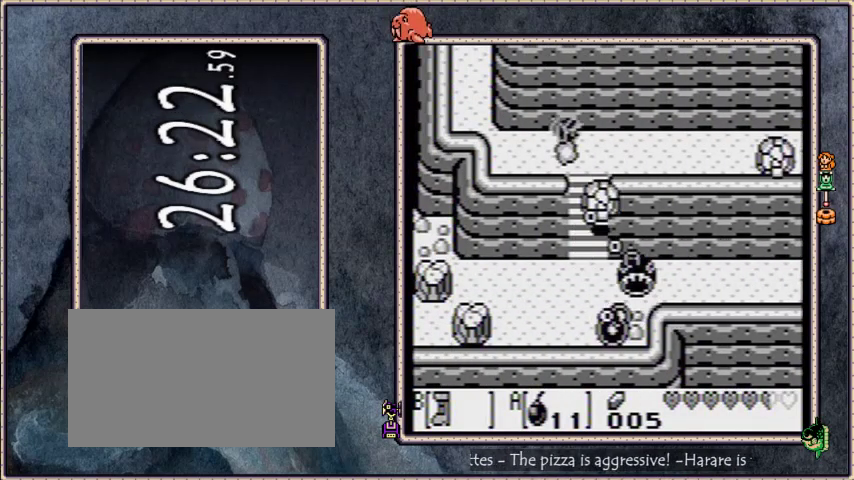
{"buttons": ["B", "DPAD_RIGHT"], "events": []}
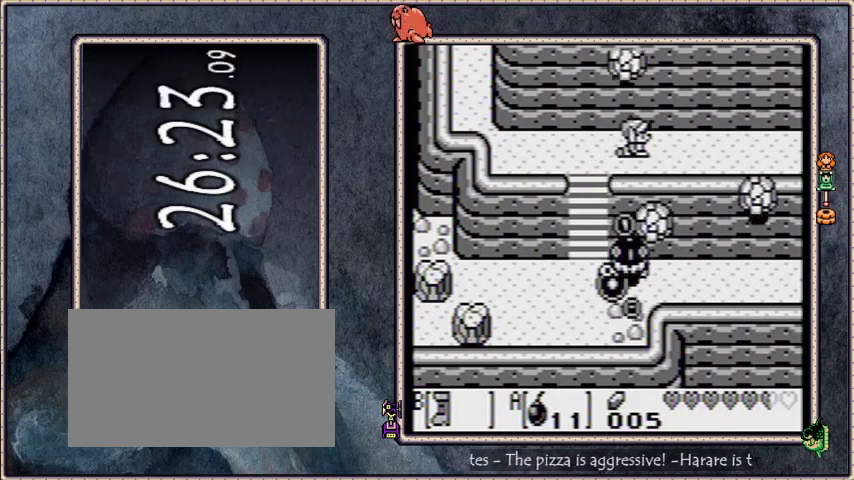
{"buttons": ["B", "DPAD_RIGHT"], "events": []}
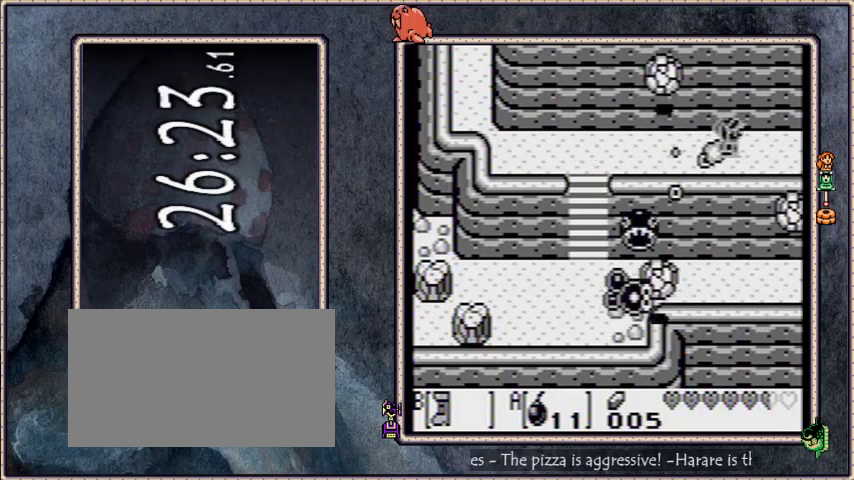
{"buttons": ["B", "DPAD_RIGHT"], "events": []}
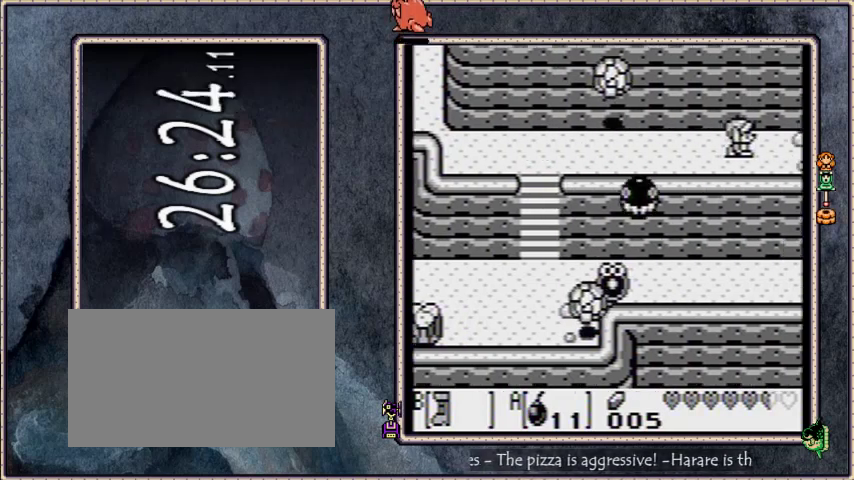
{"buttons": ["B", "DPAD_RIGHT"], "events": []}
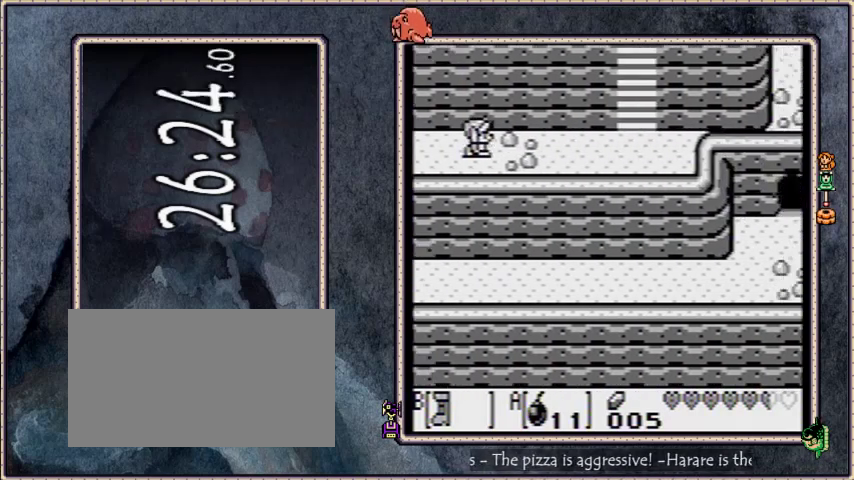
{"buttons": ["B", "DPAD_RIGHT"], "events": []}
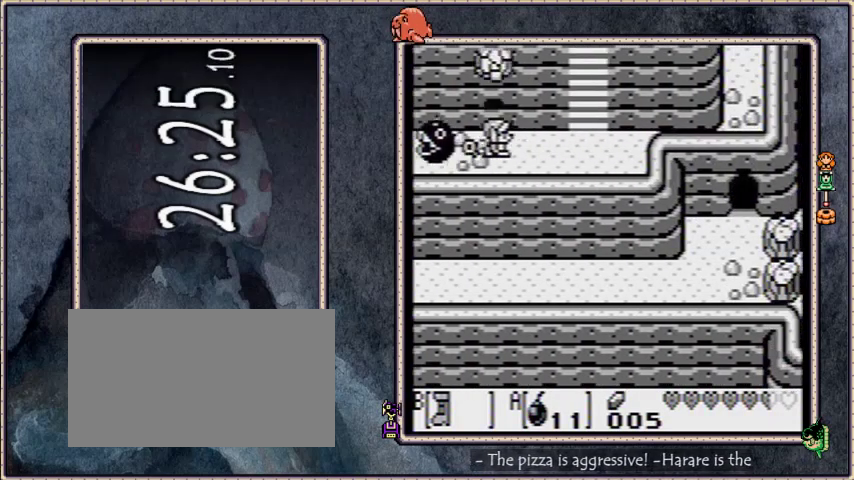
{"buttons": ["B", "DPAD_UP"], "events": [[367, "DPAD_UP", "down"], [401, "DPAD_RIGHT", "up"]]}
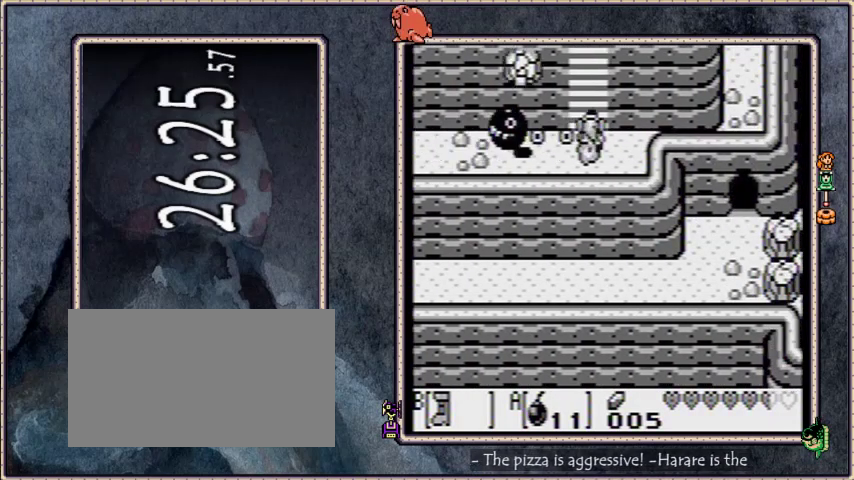
{"buttons": ["B", "DPAD_UP"], "events": []}
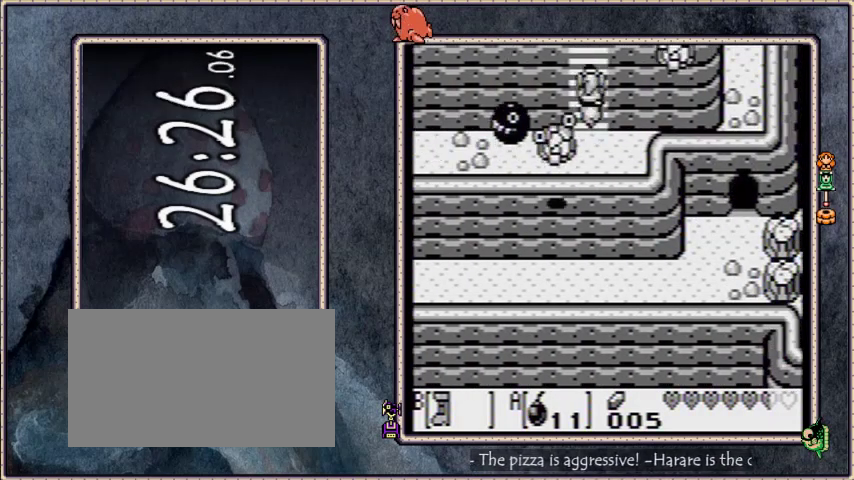
{"buttons": ["B", "DPAD_UP"], "events": []}
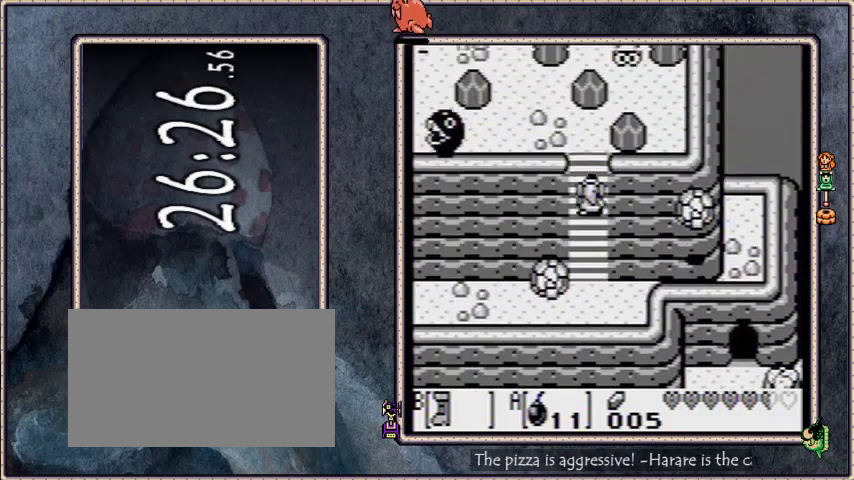
{"buttons": ["B", "DPAD_UP"], "events": []}
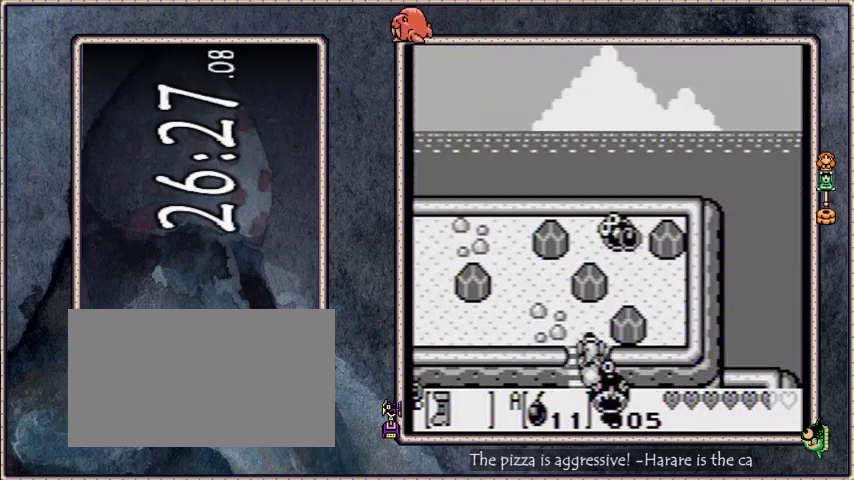
{"buttons": ["B", "DPAD_LEFT"], "events": [[100, "DPAD_UP", "up"], [133, "DPAD_LEFT", "down"]]}
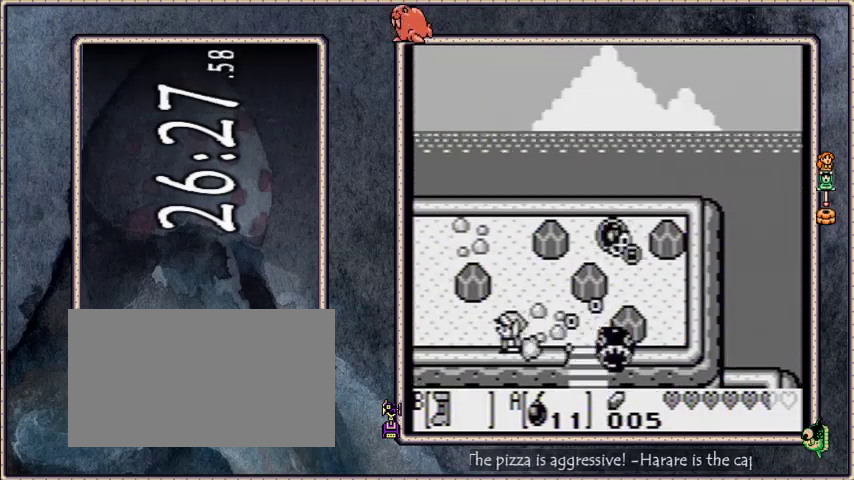
{"buttons": ["B", "DPAD_LEFT"], "events": []}
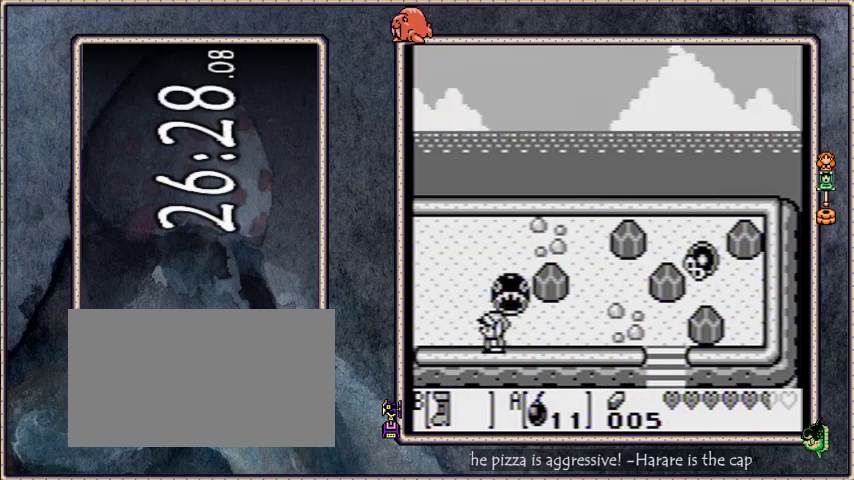
{"buttons": ["B", "DPAD_UP", "DPAD_LEFT"], "events": [[33, "DPAD_UP", "down"]]}